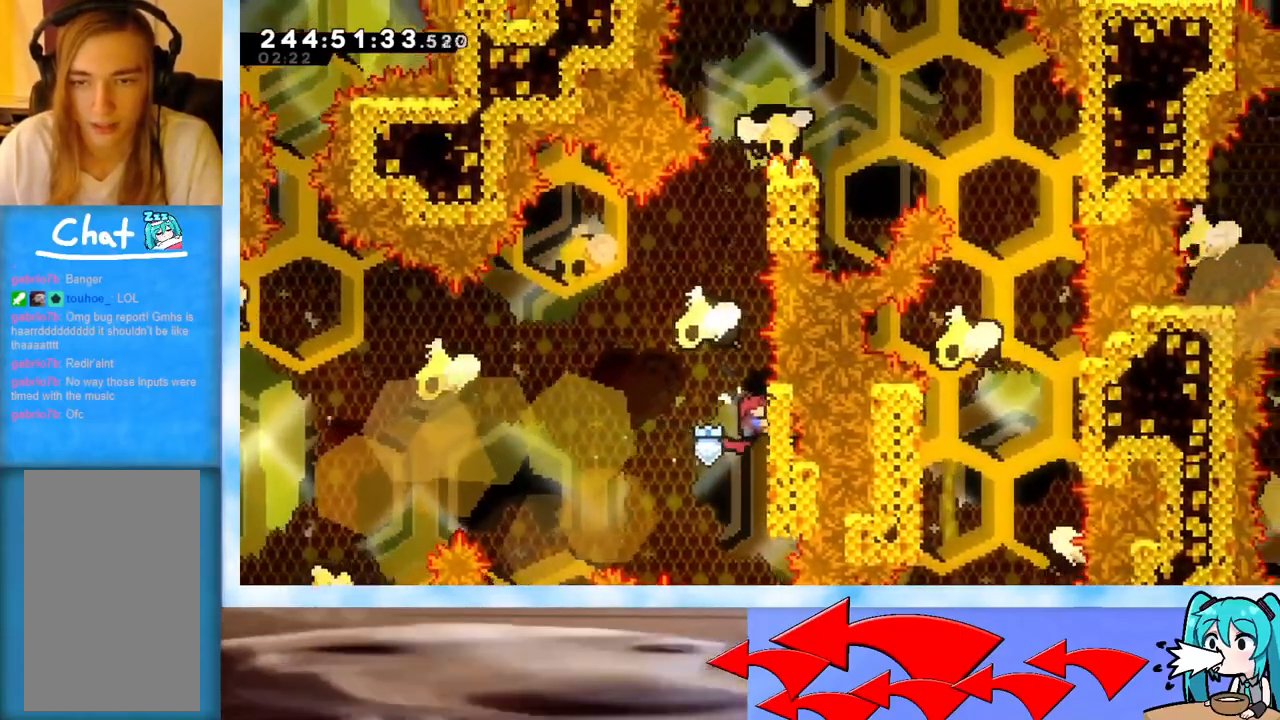
Gameplay with keyboard; each line is a JSON object with the keys held at the frame after it. "events" lists presses ("down") and releases ("up") of "dash", "demo", "down", "grab", "j2", "jump", "left", "pause", "right" and "up" between this image and that frame as [ms after this image, input, new state], when the widget could be followed in between. No other keys are recorded. Mouse input is not recorded. Key names are as the overlay labels them; some are game actions (e.g. jump) rather than physical keys.
{"keys": ["grab", "up"], "events": []}
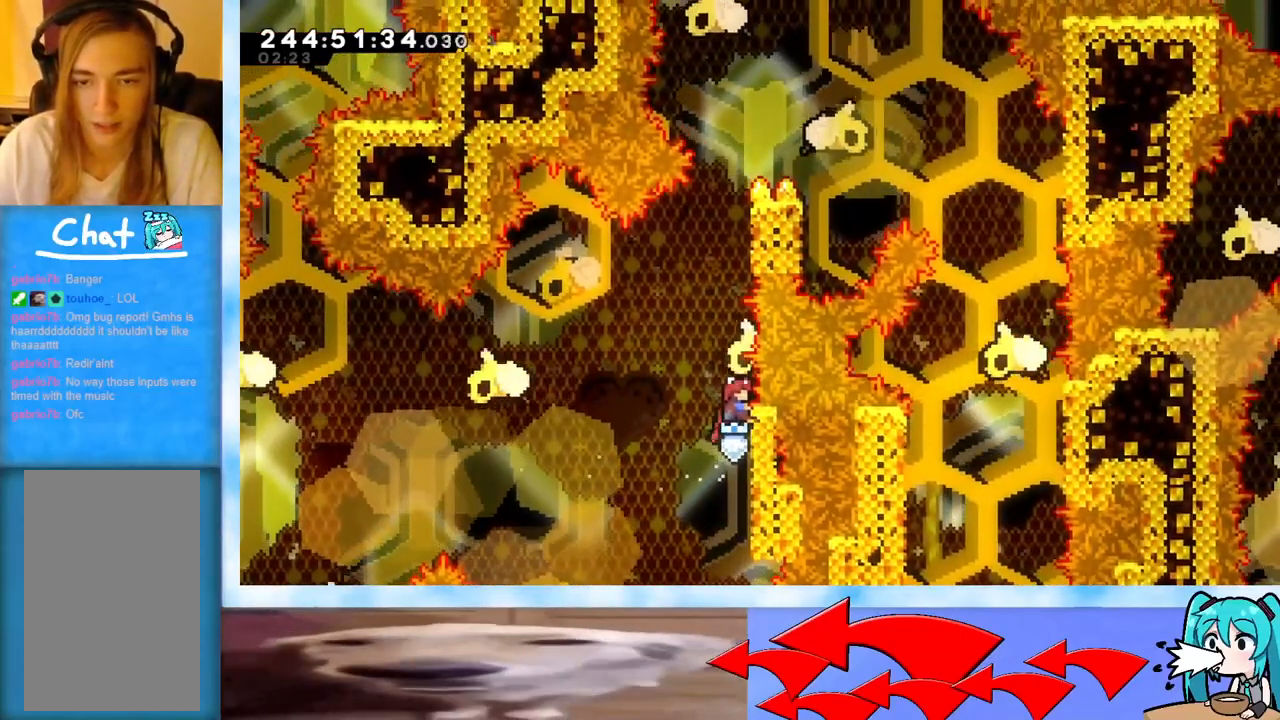
{"keys": ["grab", "up"], "events": [[167, "jump", "down"], [217, "grab", "up"], [217, "jump", "up"], [251, "dash", "down"], [351, "dash", "up"], [451, "grab", "down"]]}
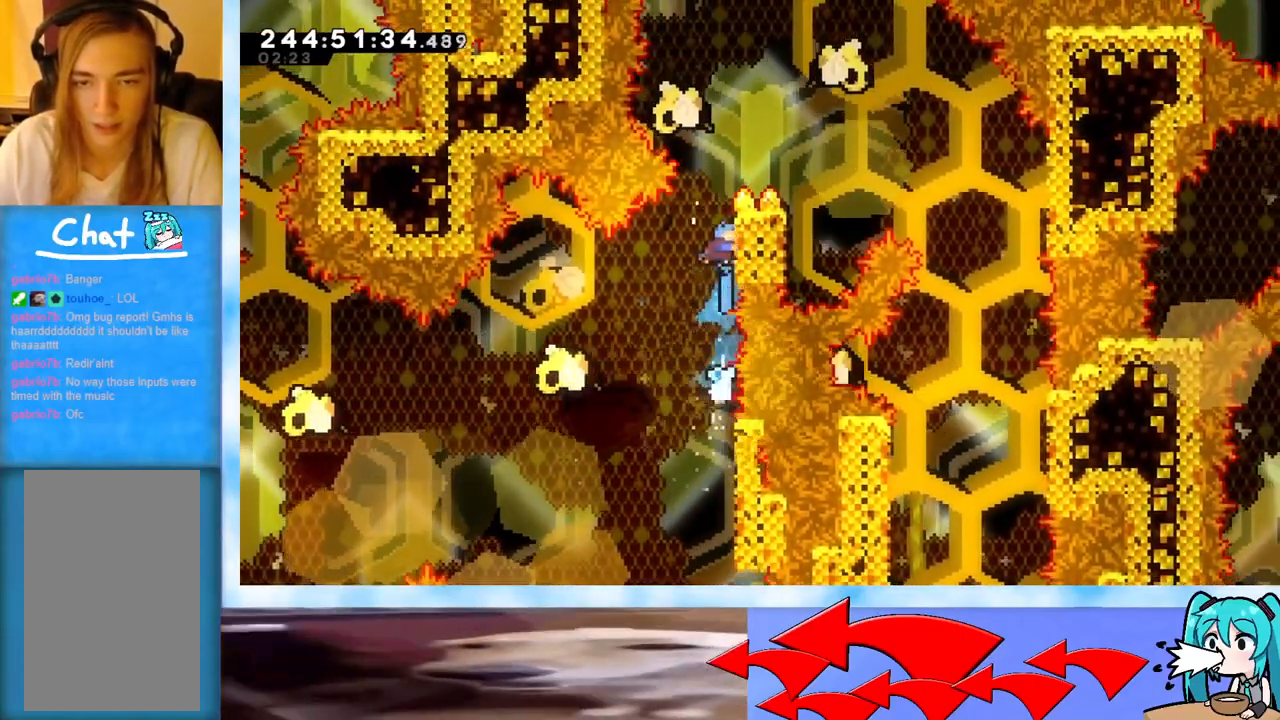
{"keys": ["grab", "right", "up"], "events": [[83, "right", "down"]]}
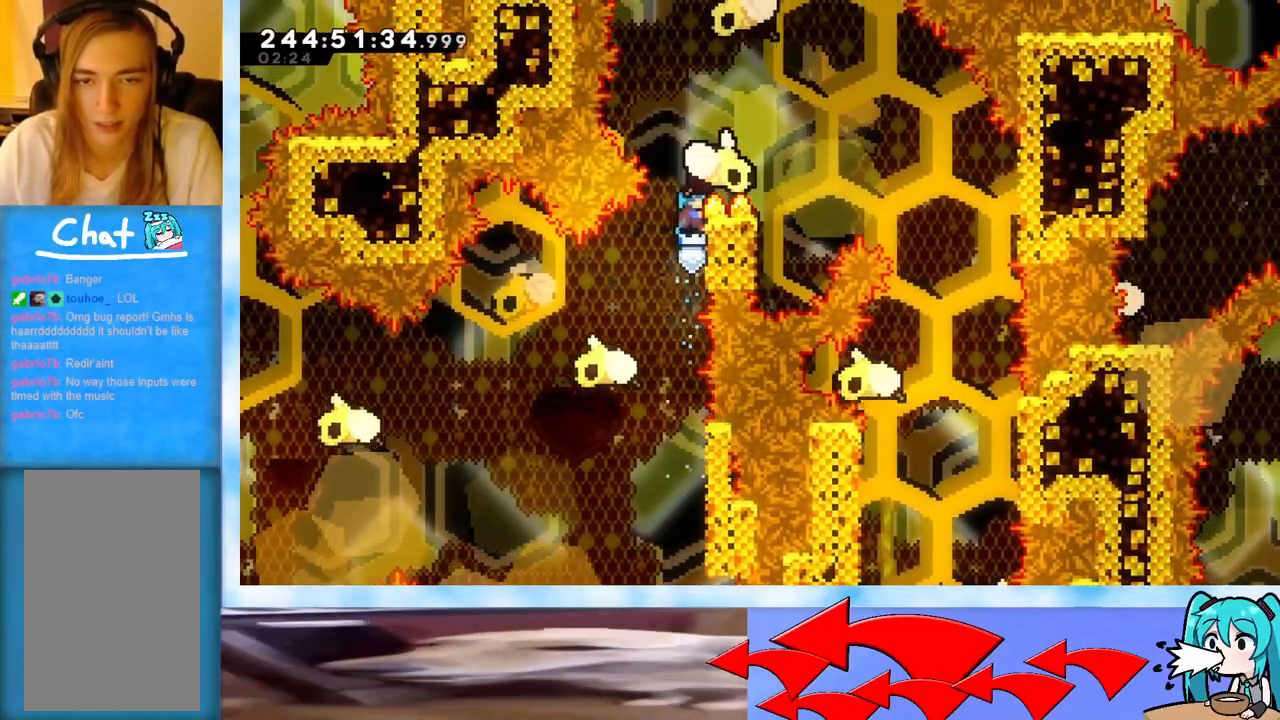
{"keys": ["grab", "jump", "right"], "events": [[234, "up", "up"], [434, "jump", "down"]]}
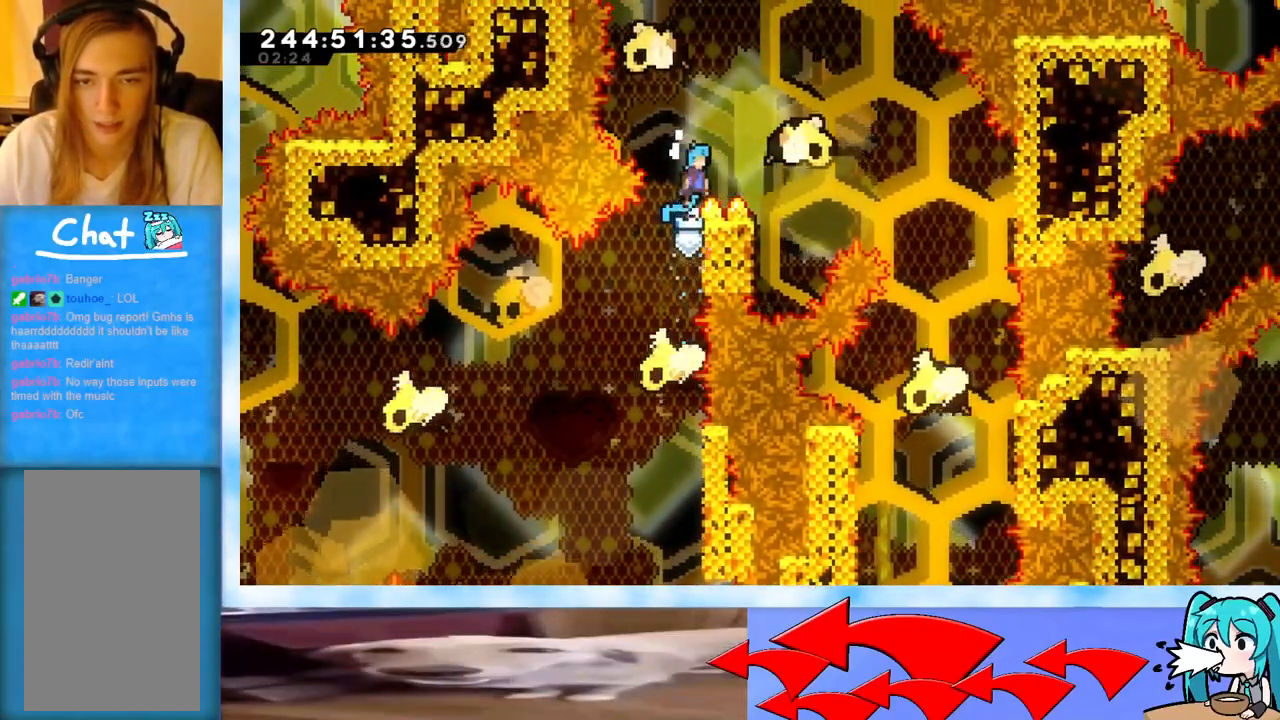
{"keys": ["grab", "jump"], "events": [[267, "right", "up"]]}
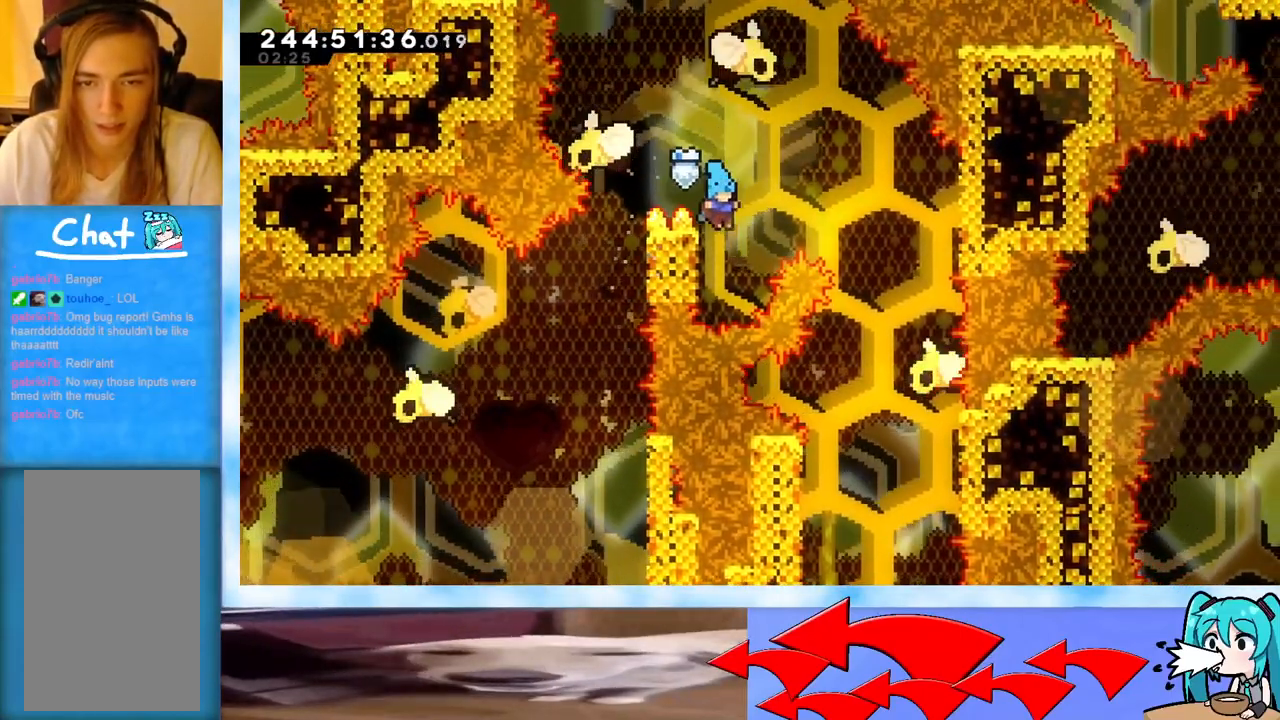
{"keys": ["grab"], "events": [[34, "left", "down"], [267, "left", "up"], [467, "jump", "up"]]}
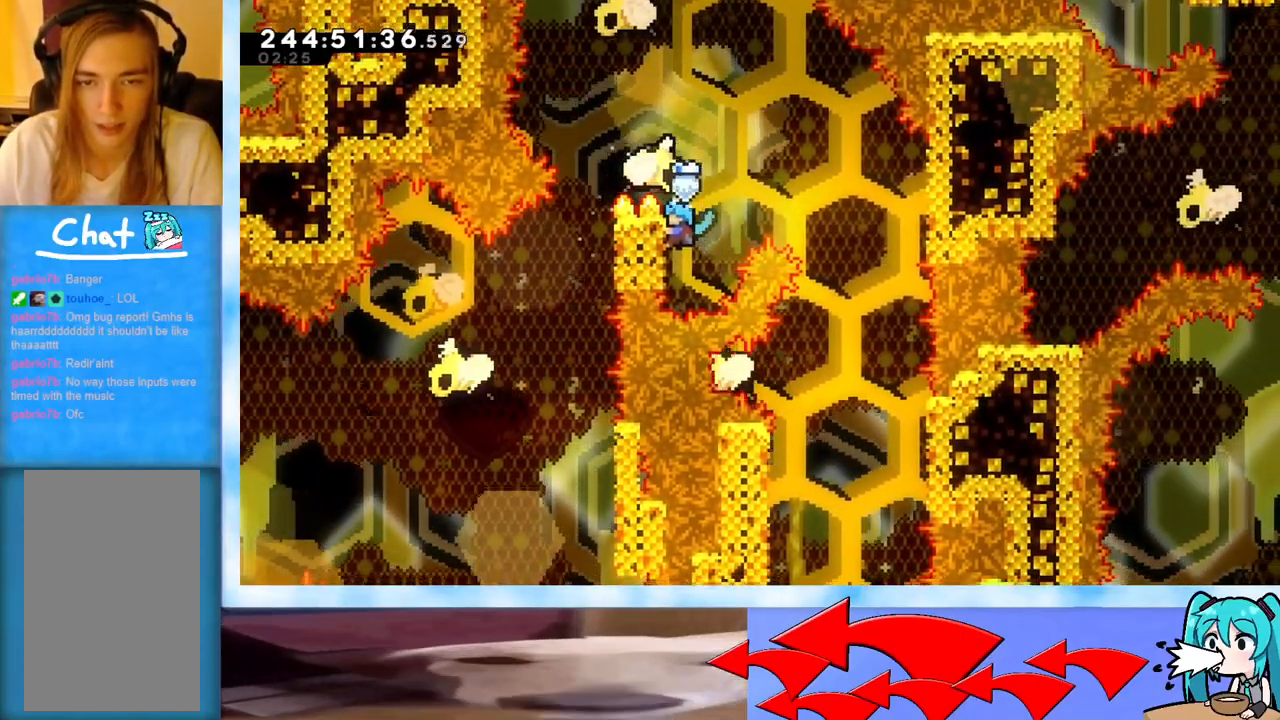
{"keys": ["grab", "right"], "events": [[233, "right", "down"]]}
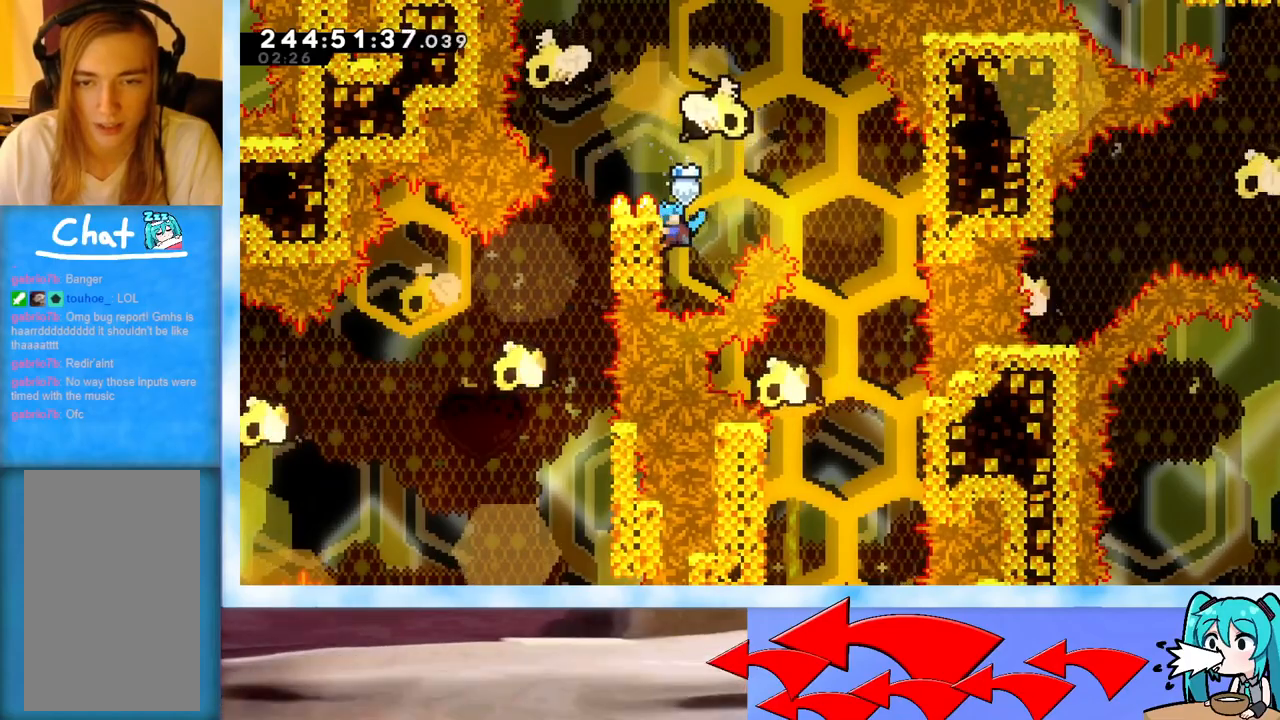
{"keys": ["right"], "events": [[167, "jump", "down"], [401, "grab", "up"], [401, "jump", "up"]]}
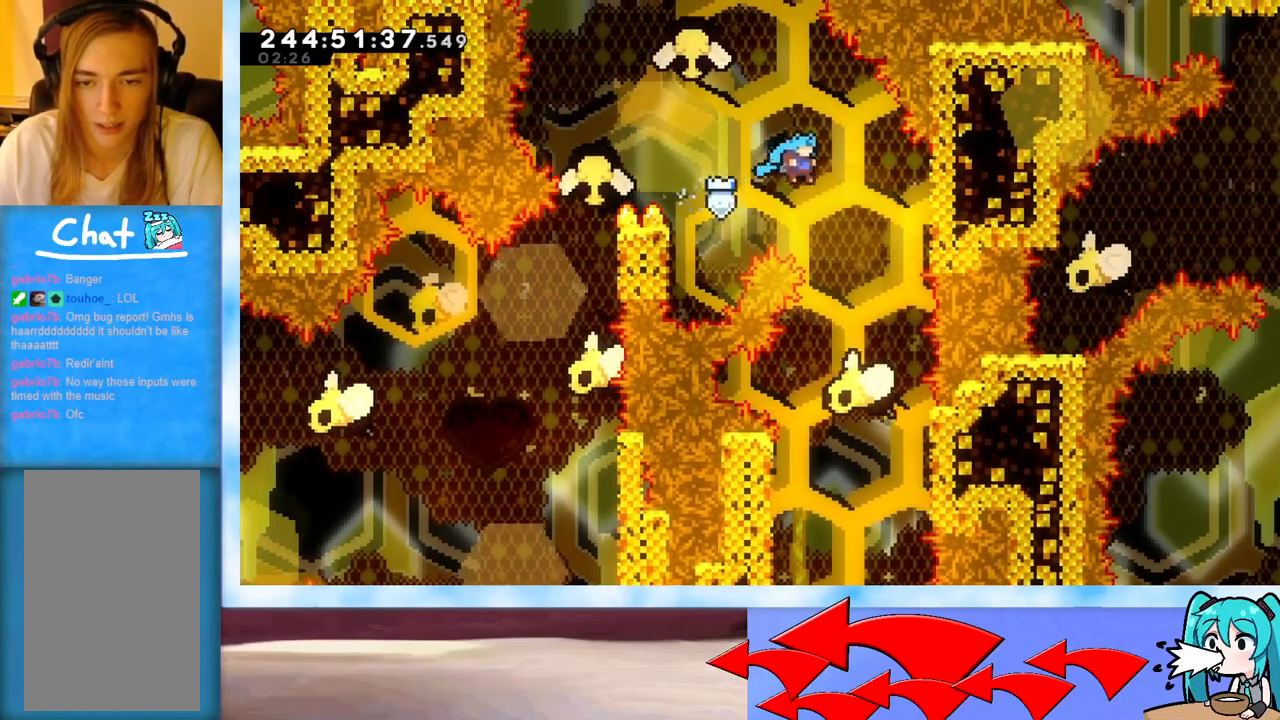
{"keys": ["grab", "left"], "events": [[33, "grab", "down"], [133, "right", "up"], [417, "left", "down"]]}
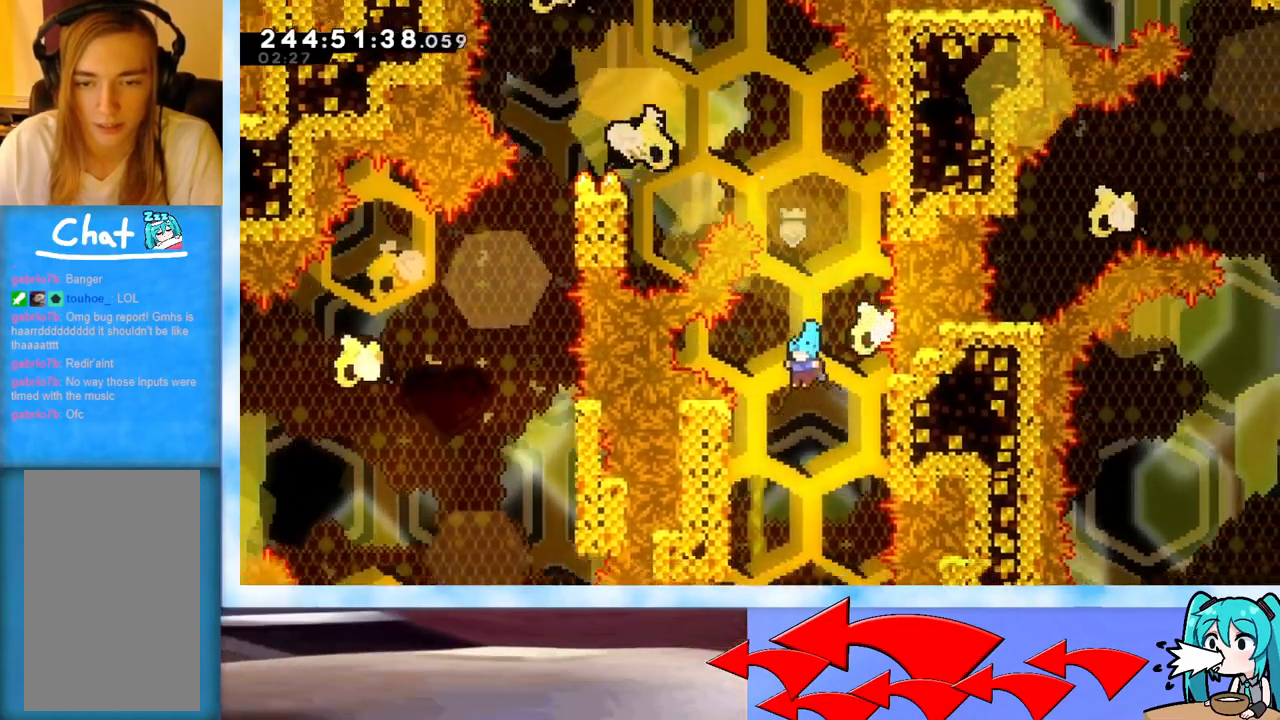
{"keys": ["grab"], "events": [[251, "left", "up"], [334, "down", "down"], [434, "down", "up"]]}
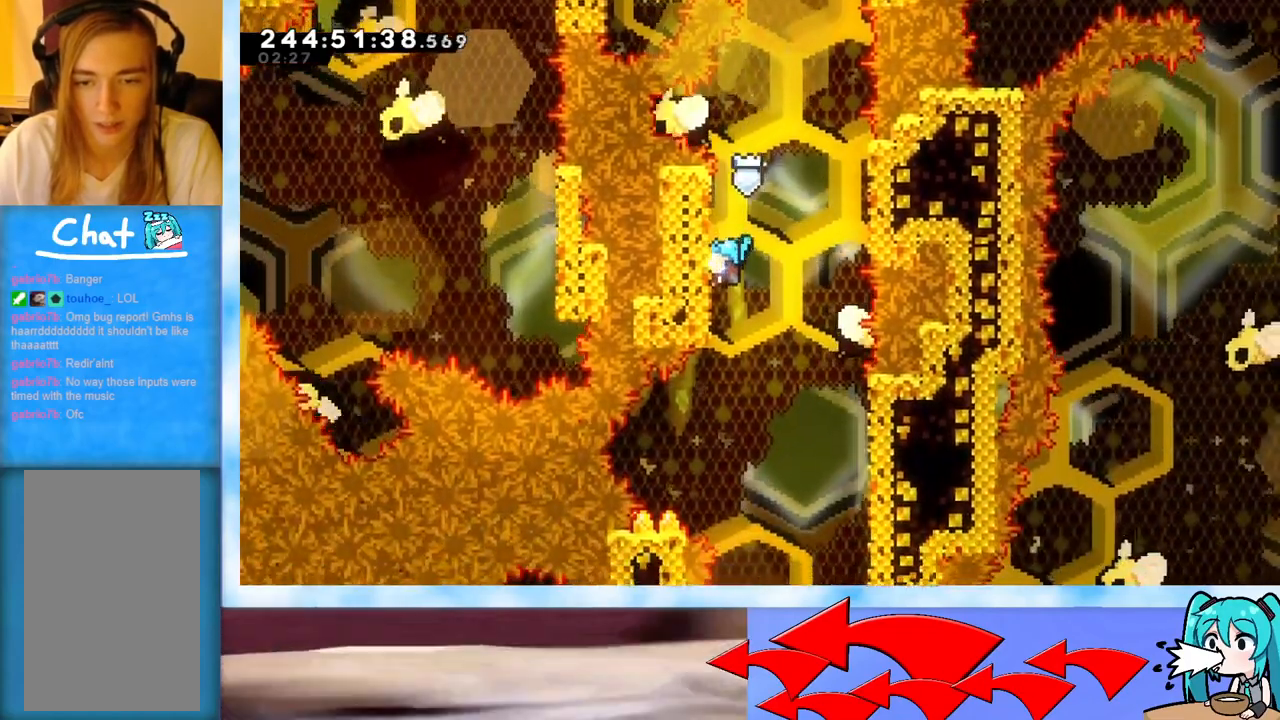
{"keys": ["grab", "right"], "events": [[83, "right", "down"]]}
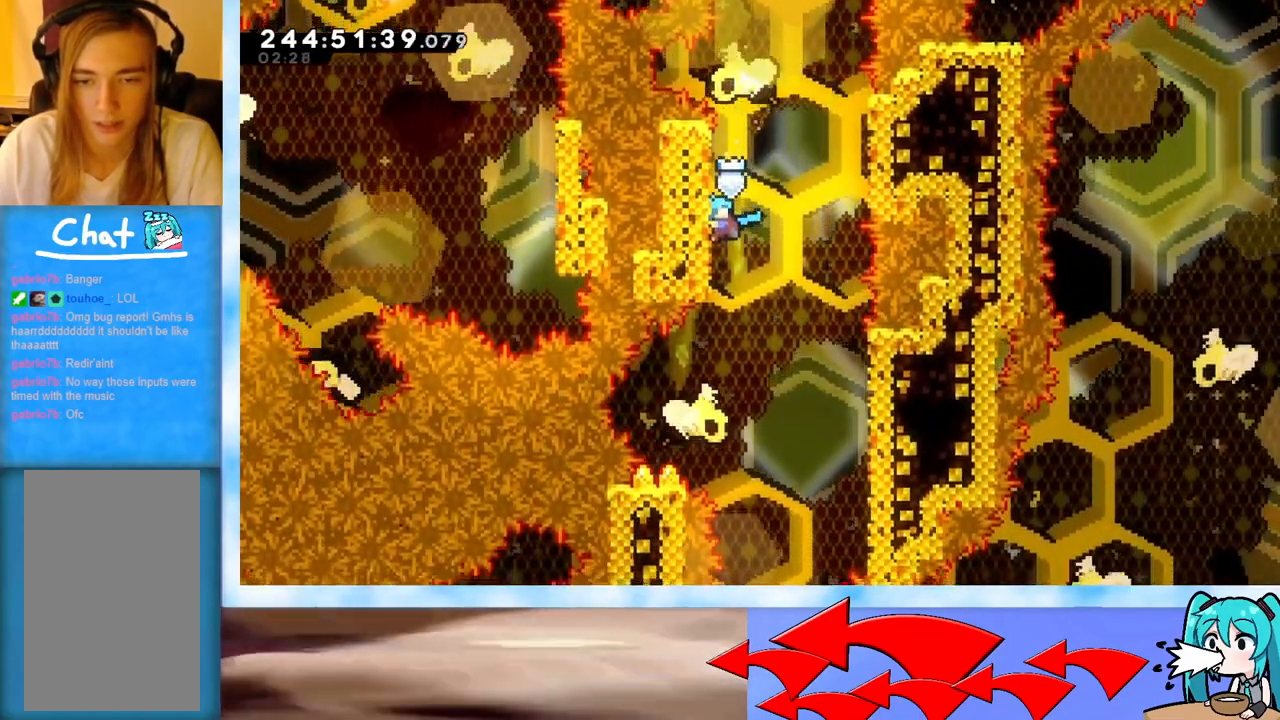
{"keys": ["grab", "right"], "events": []}
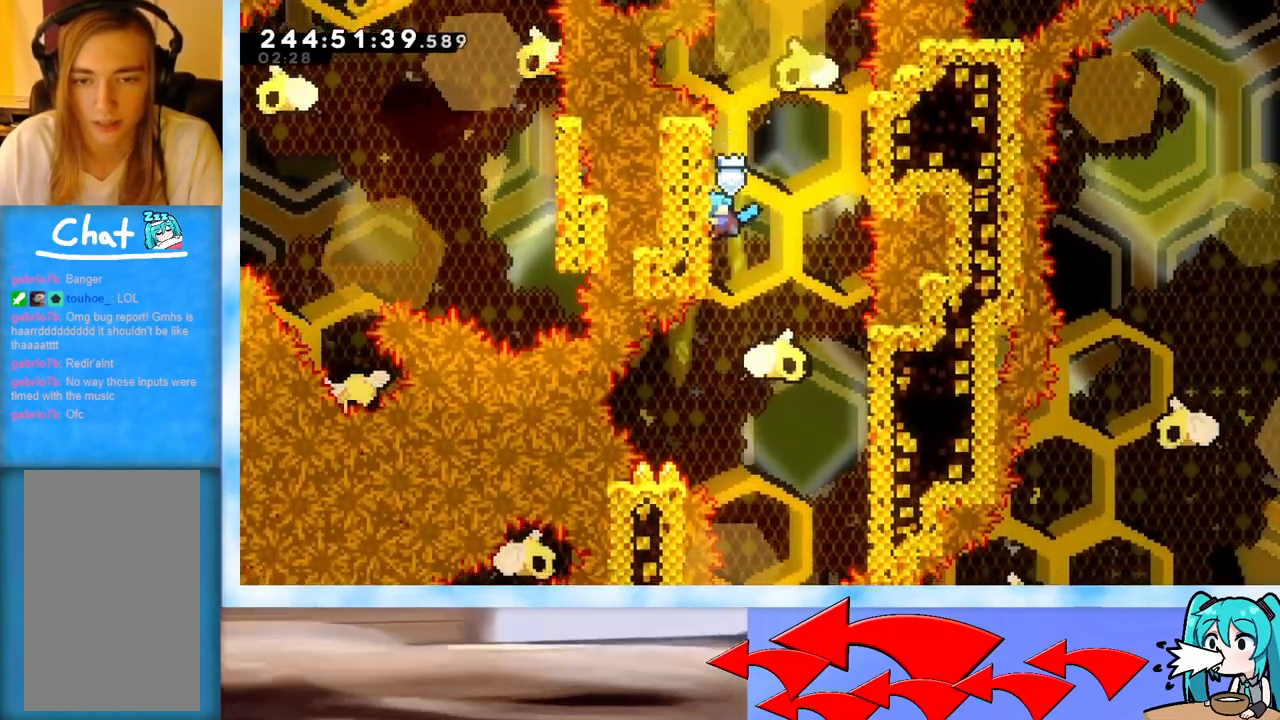
{"keys": ["right"], "events": [[383, "grab", "up"]]}
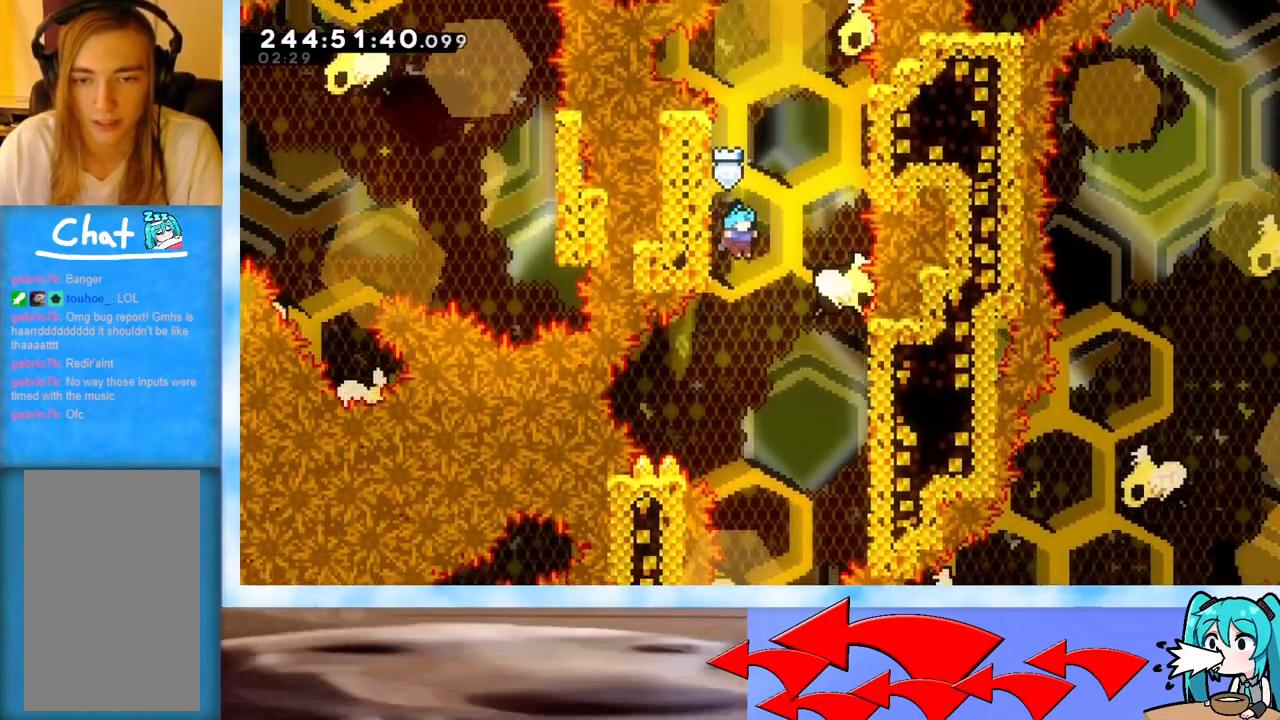
{"keys": ["grab"], "events": [[67, "grab", "down"], [484, "right", "up"]]}
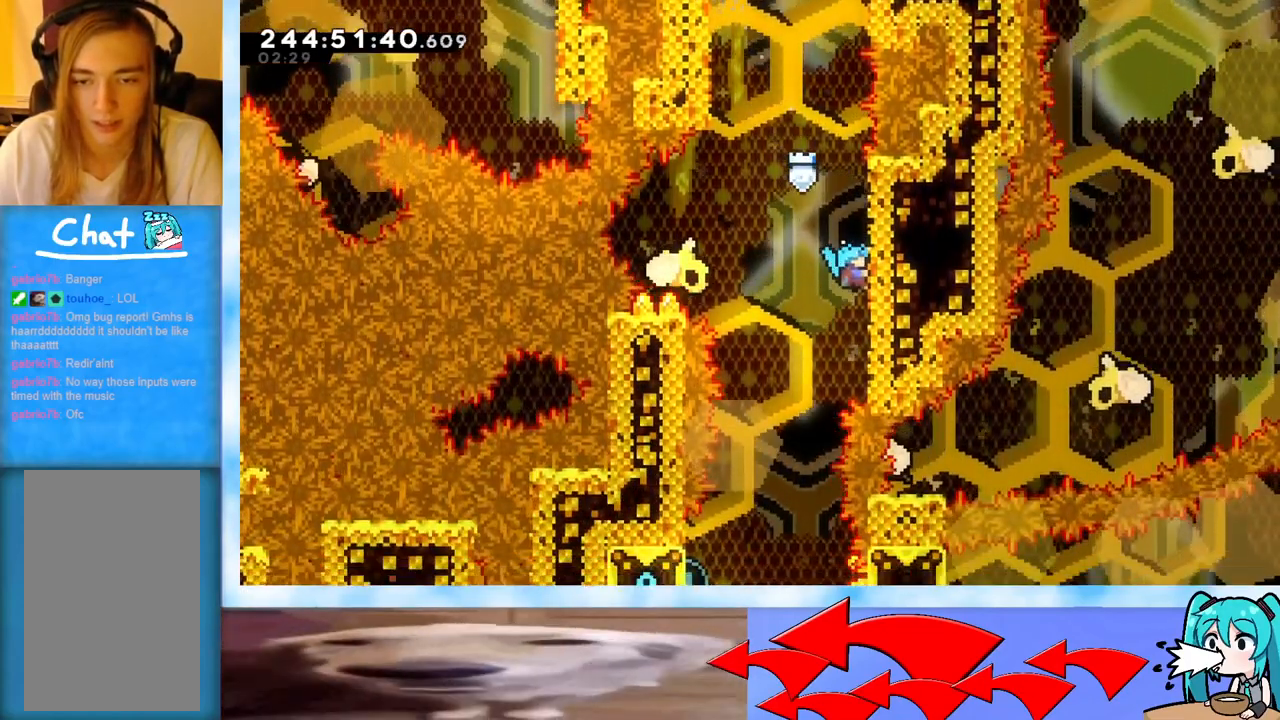
{"keys": ["grab", "left"], "events": [[33, "up", "down"], [183, "up", "up"], [267, "left", "down"]]}
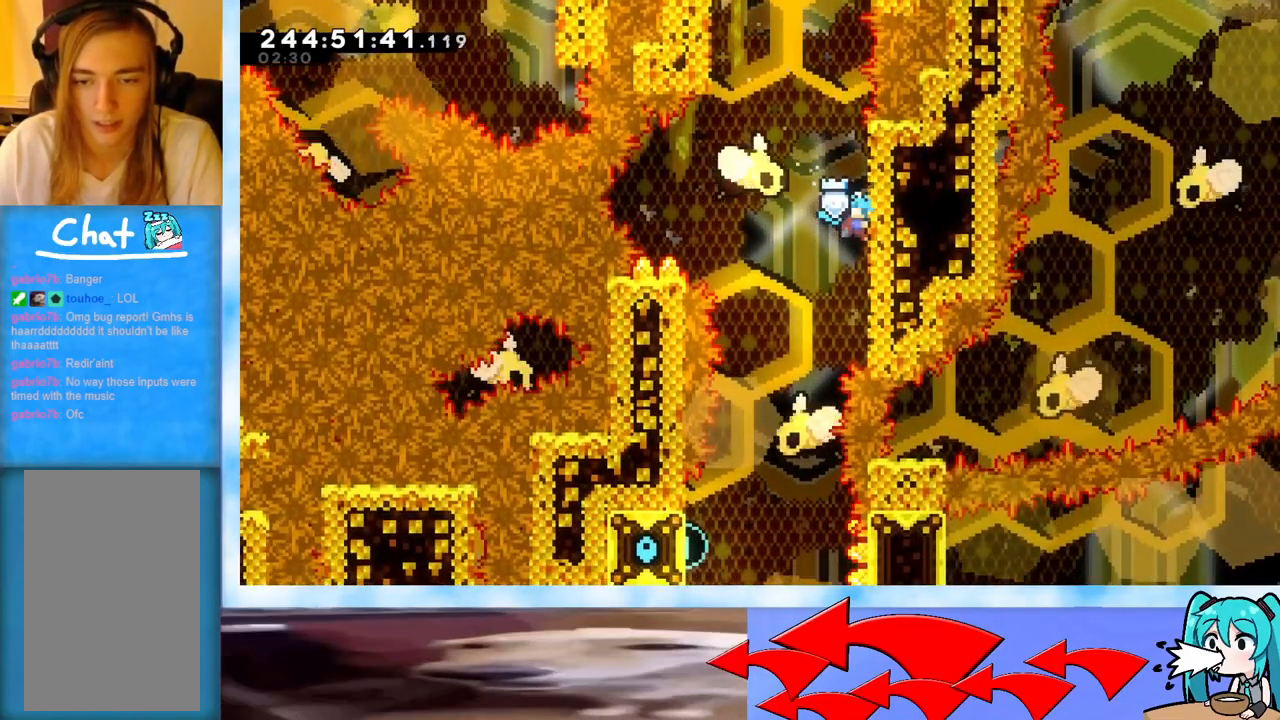
{"keys": ["left"], "events": [[334, "grab", "up"]]}
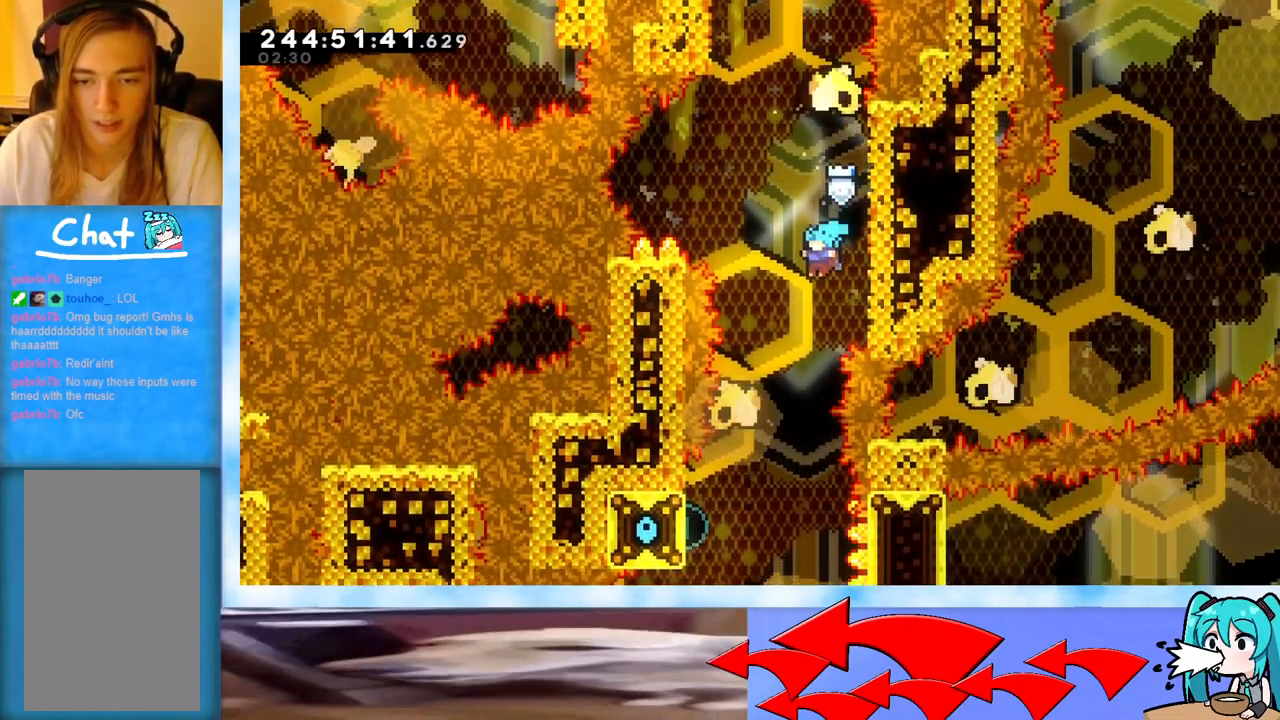
{"keys": ["grab", "left"], "events": [[16, "grab", "down"], [117, "left", "up"], [250, "left", "down"]]}
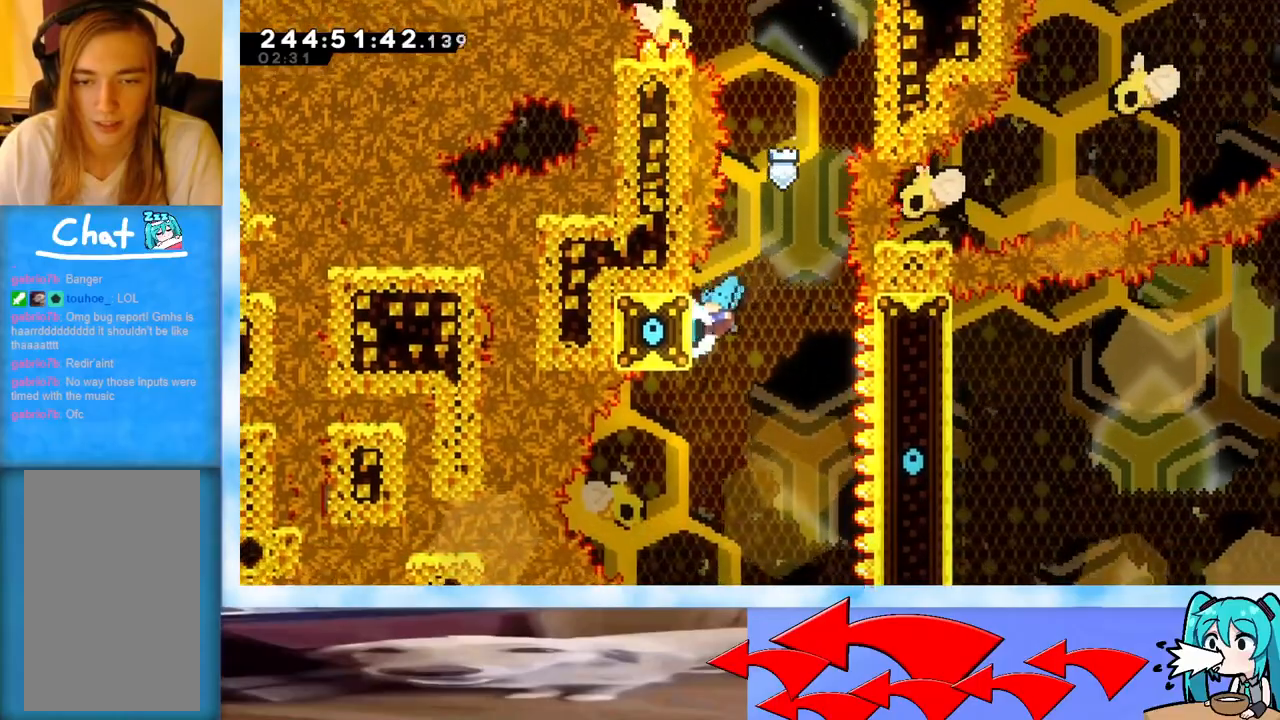
{"keys": ["grab"], "events": [[184, "left", "up"], [367, "up", "down"], [417, "up", "up"]]}
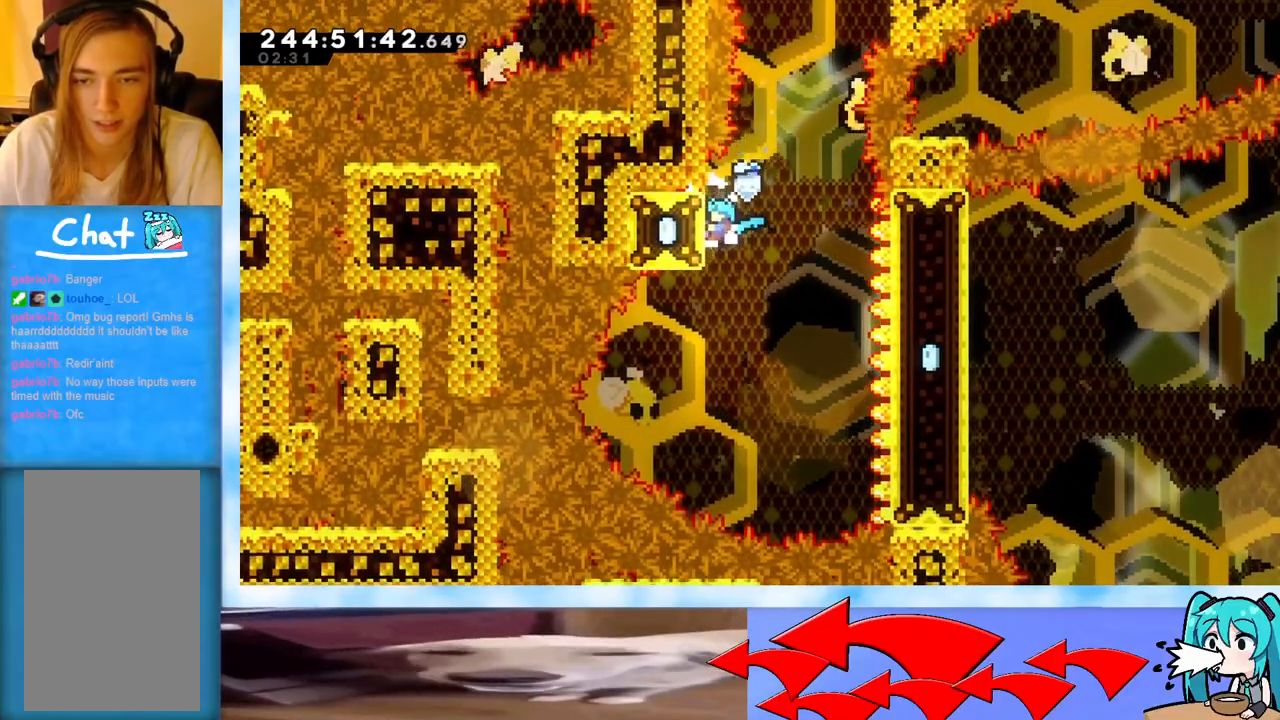
{"keys": ["grab"], "events": []}
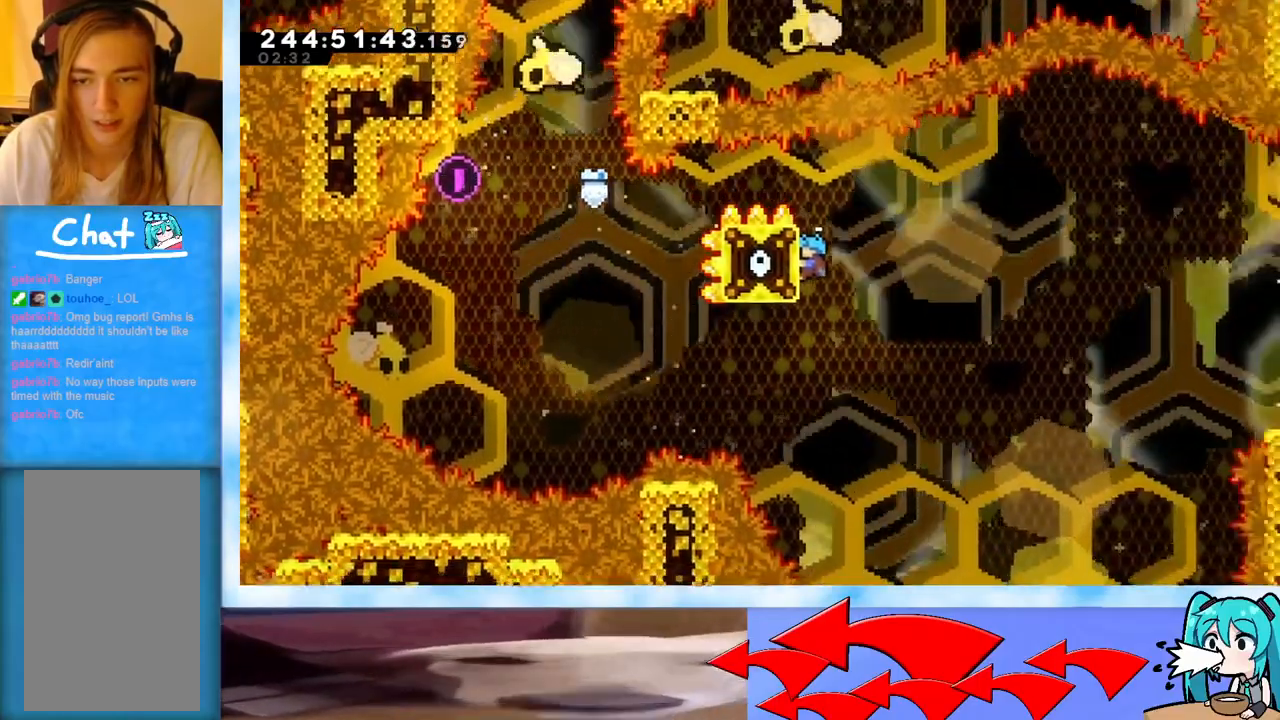
{"keys": ["grab", "right"], "events": [[484, "right", "down"]]}
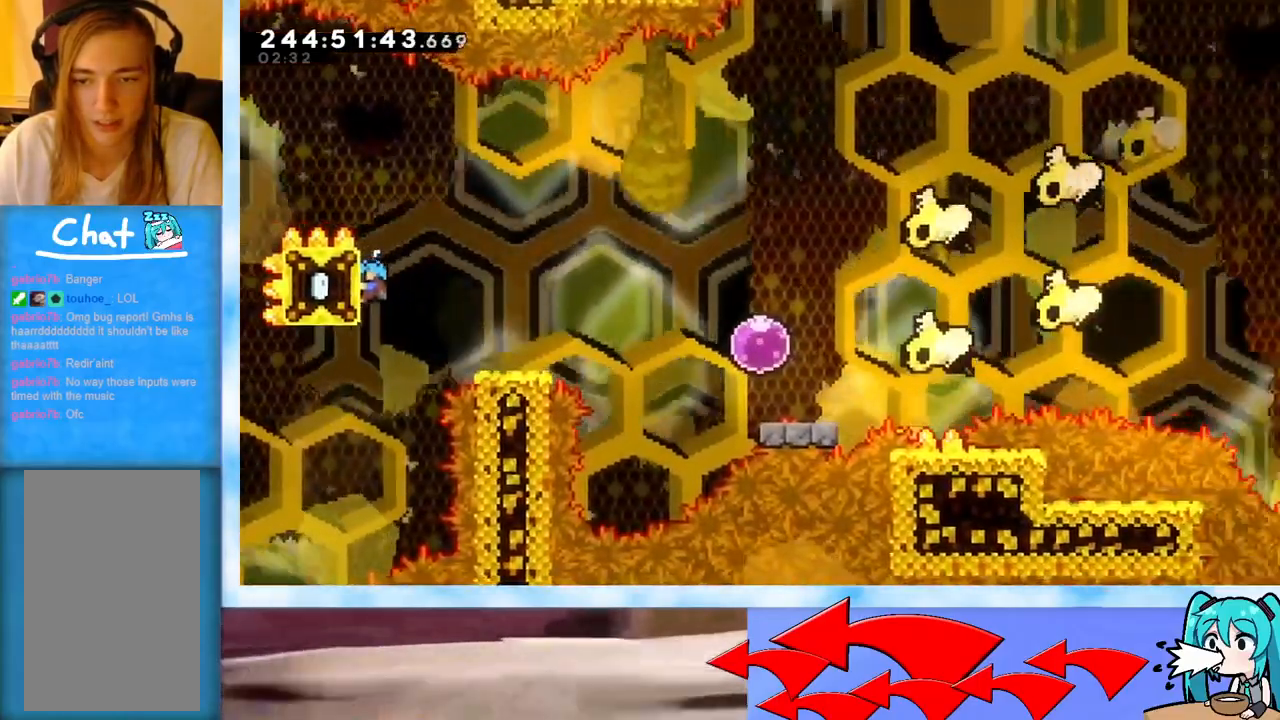
{"keys": ["grab", "right"], "events": []}
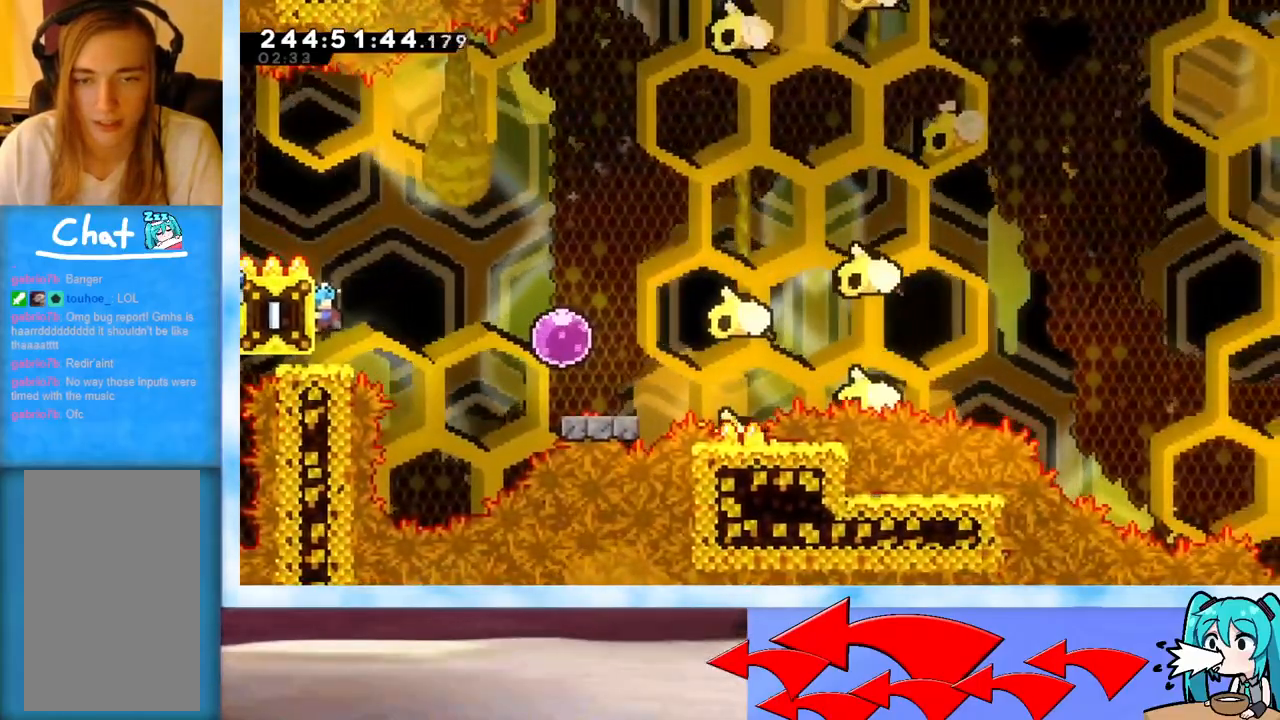
{"keys": ["grab", "right", "up"], "events": [[467, "up", "down"]]}
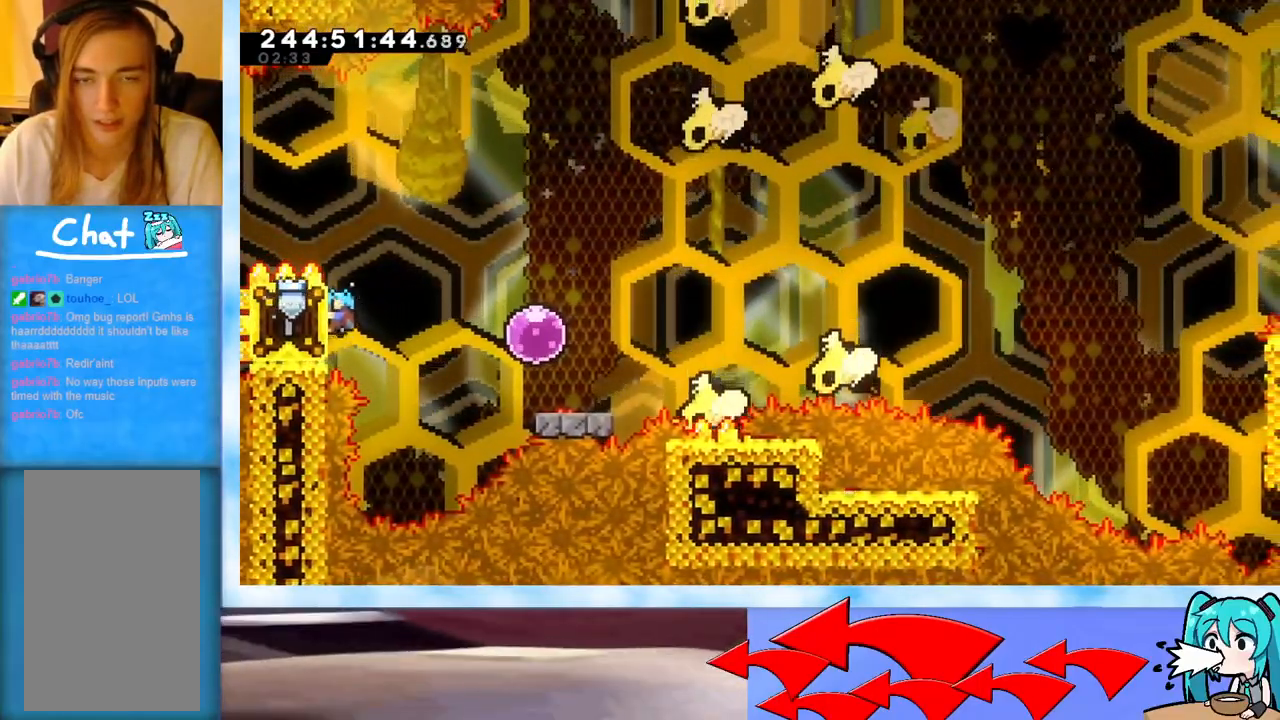
{"keys": ["grab", "right"], "events": [[17, "up", "up"]]}
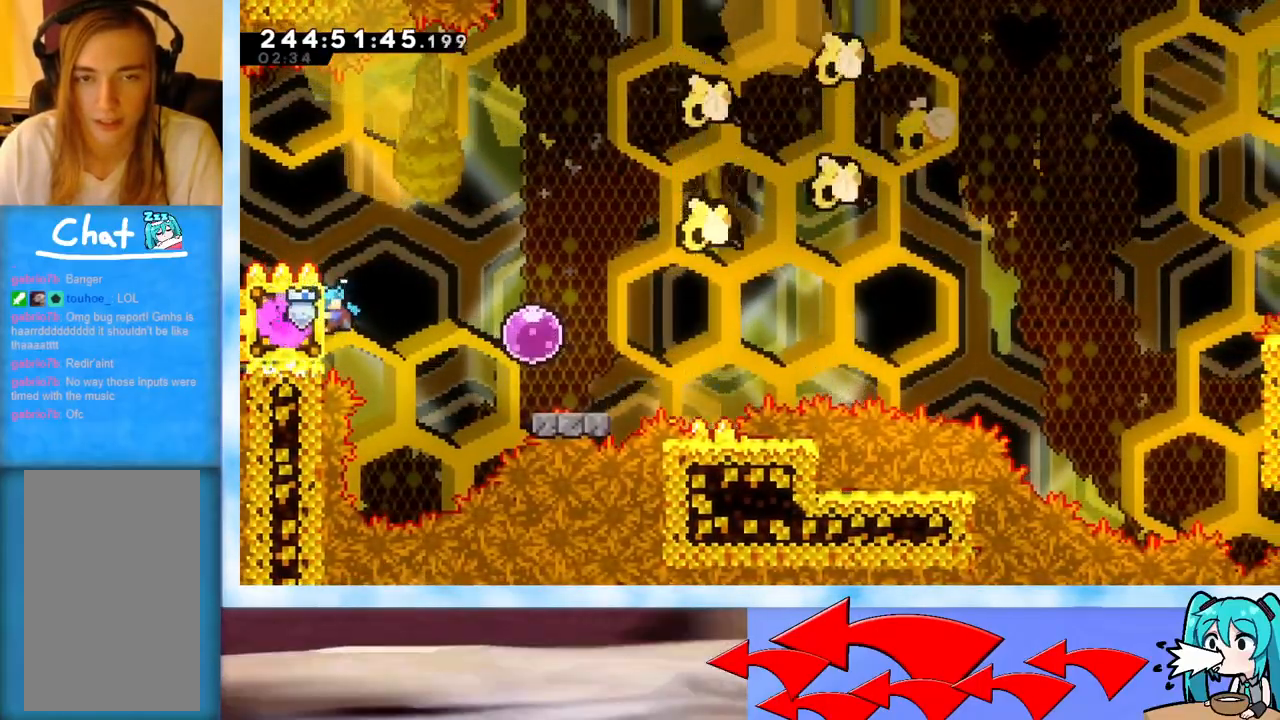
{"keys": ["right"], "events": [[133, "jump", "down"], [467, "grab", "up"], [467, "jump", "up"]]}
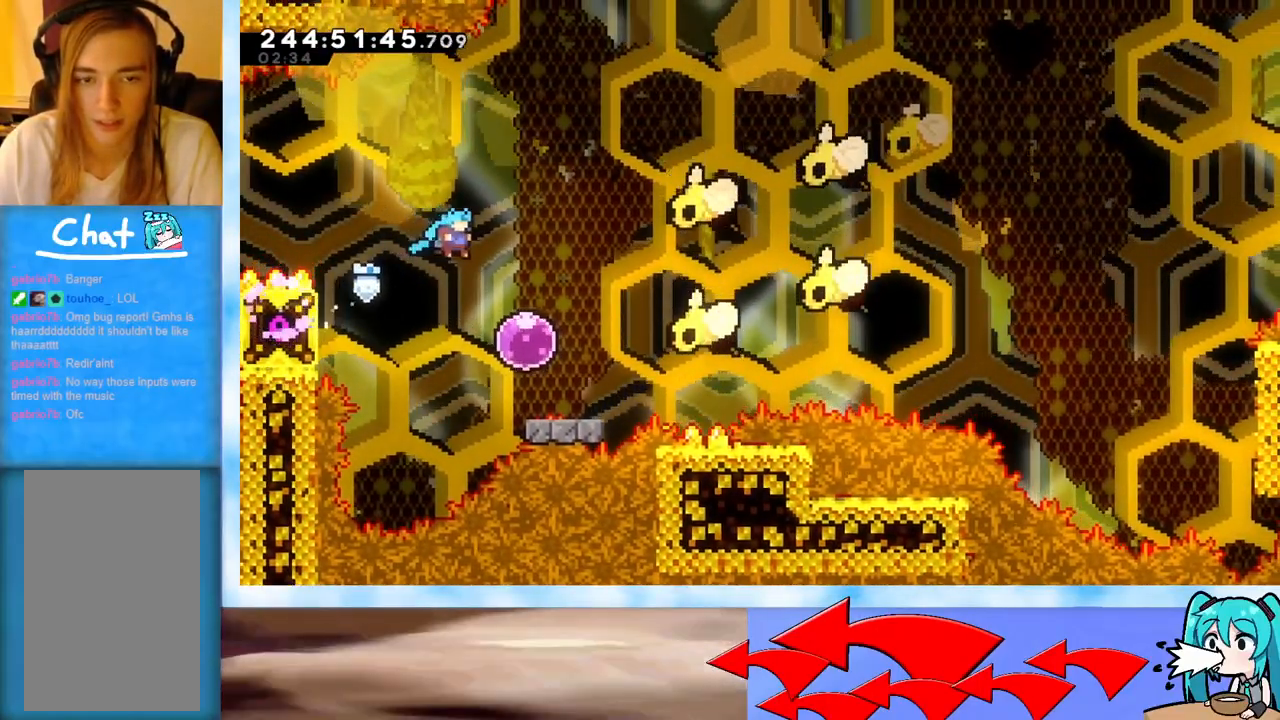
{"keys": ["right"], "events": [[250, "right", "up"], [300, "left", "down"], [334, "dash", "down"], [434, "dash", "up"], [434, "left", "up"], [434, "right", "down"]]}
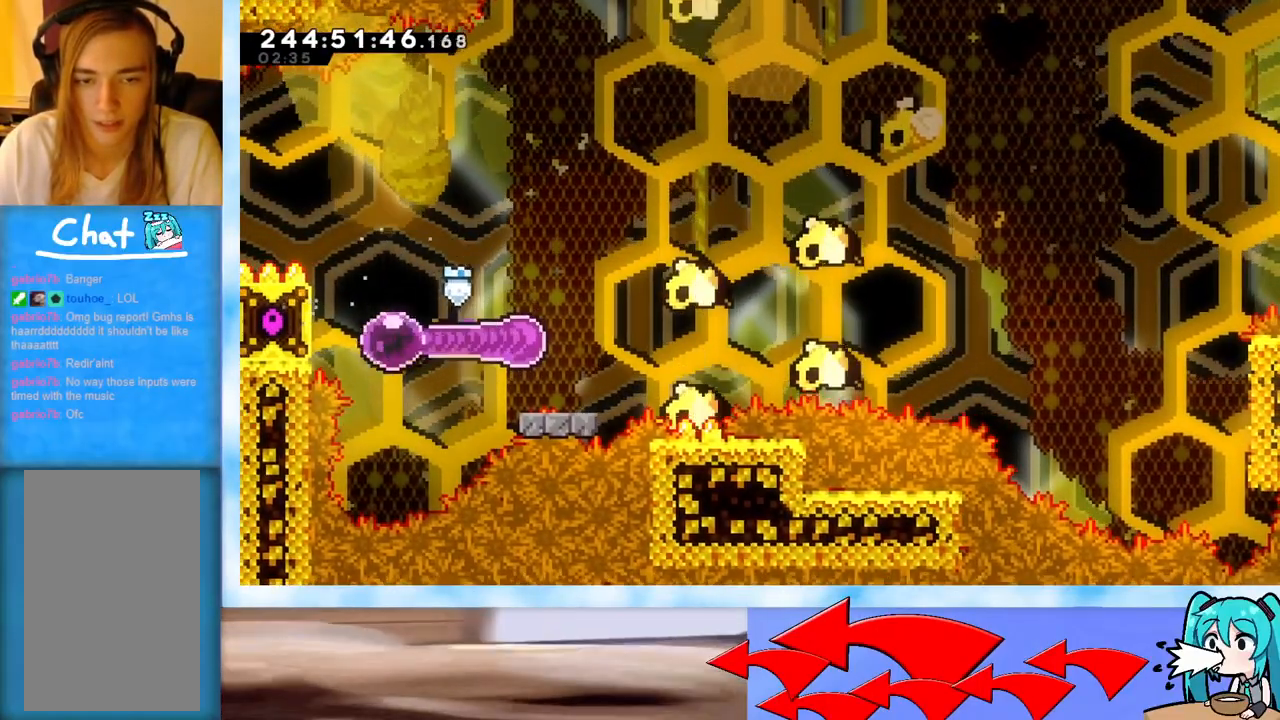
{"keys": ["right"], "events": []}
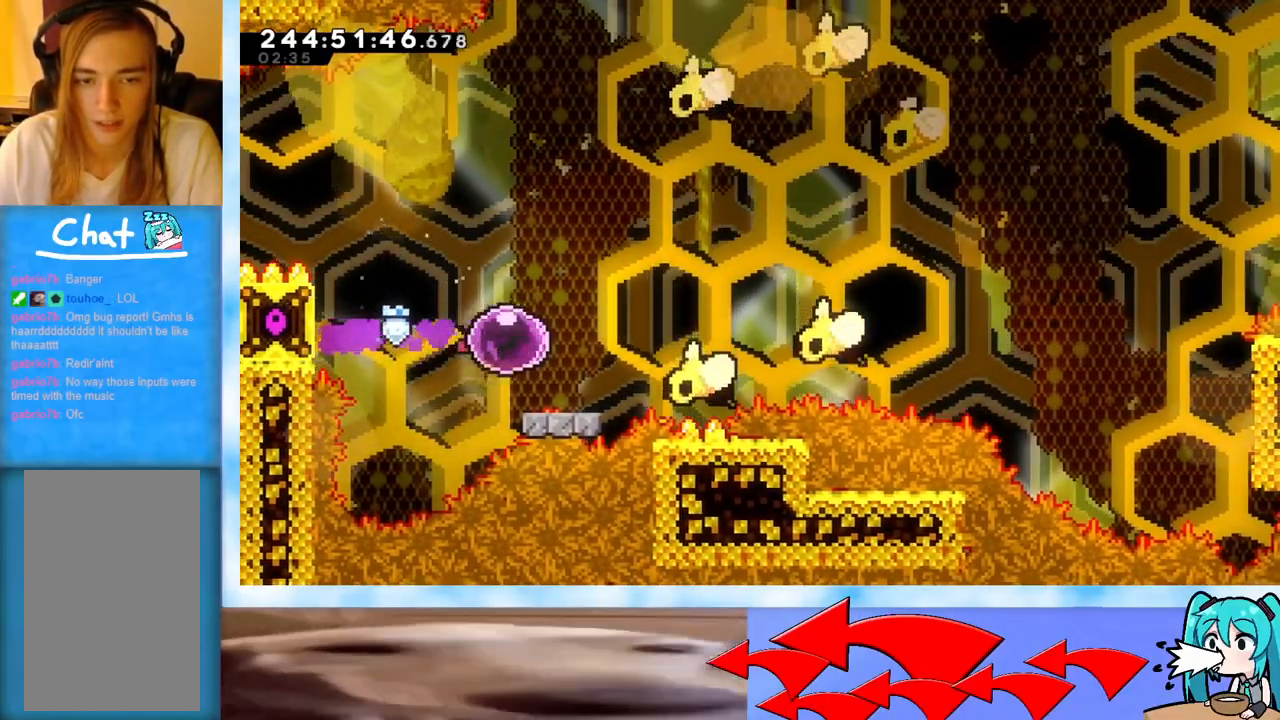
{"keys": ["jump", "right", "up"], "events": [[50, "dash", "down"], [50, "down", "down"], [134, "dash", "up"], [134, "down", "up"], [217, "jump", "down"], [317, "up", "down"]]}
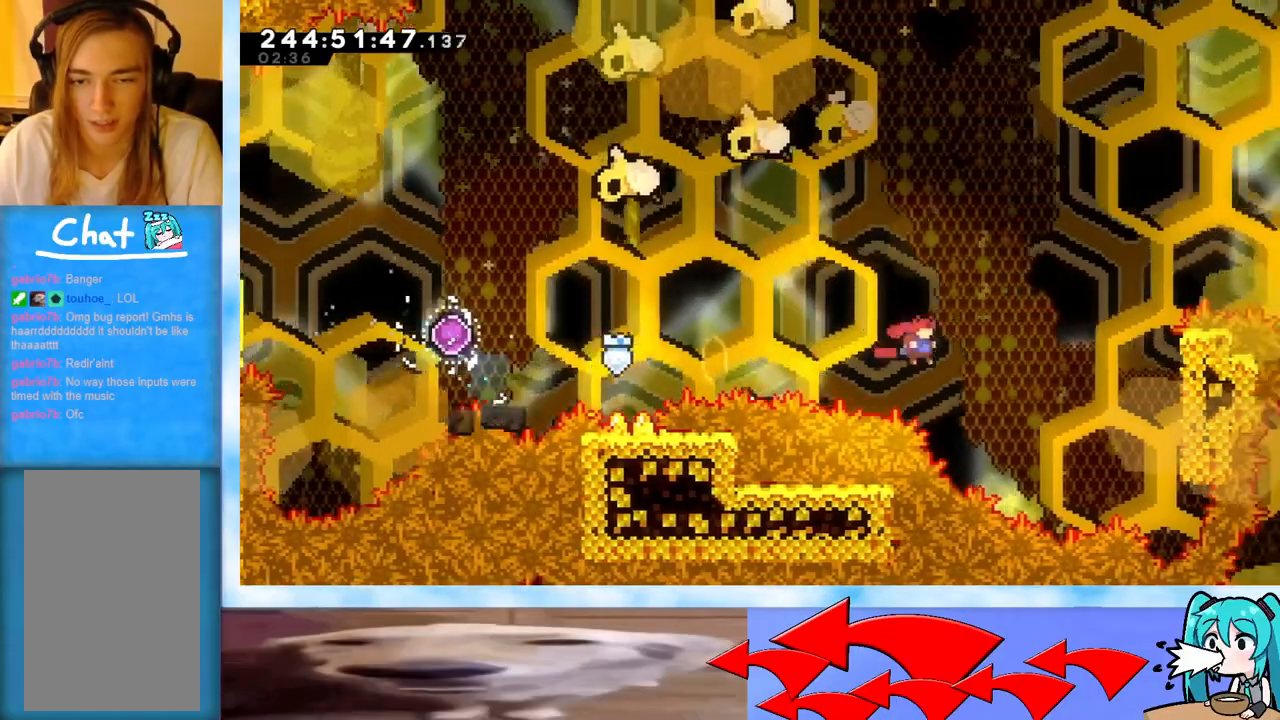
{"keys": ["grab", "jump", "right", "up"], "events": [[383, "grab", "down"]]}
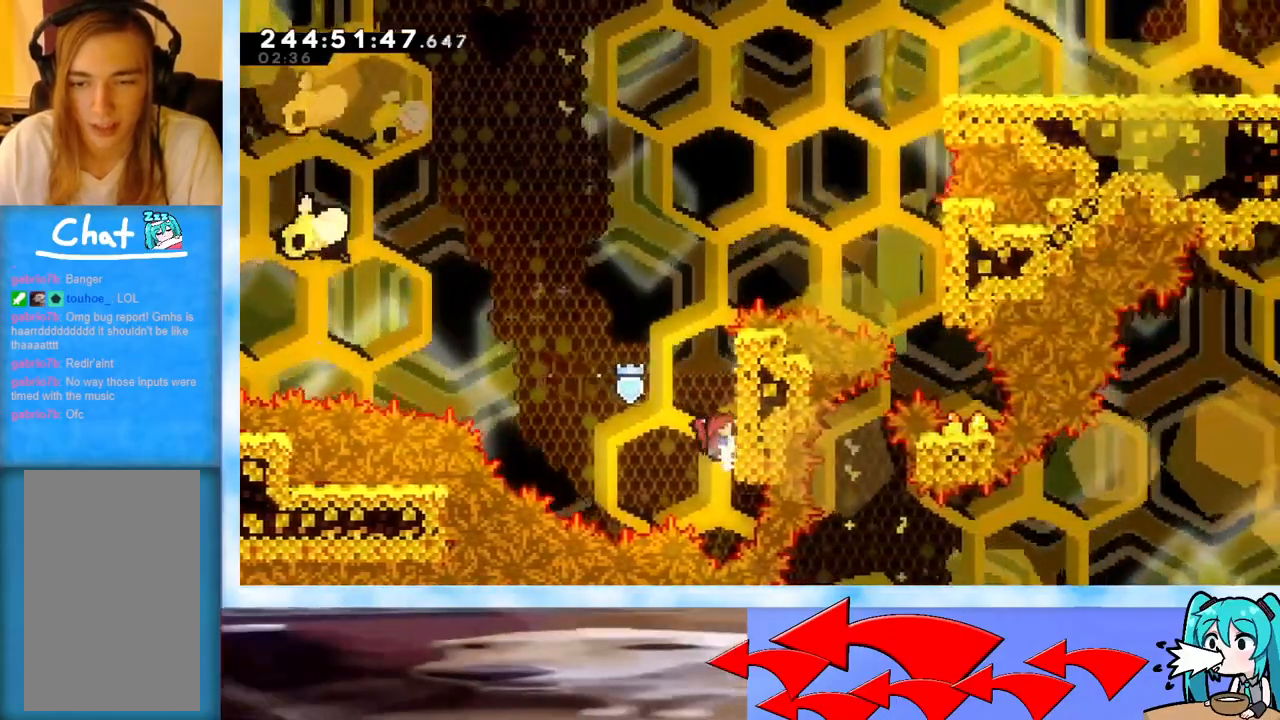
{"keys": ["grab", "right", "up"], "events": [[217, "jump", "up"]]}
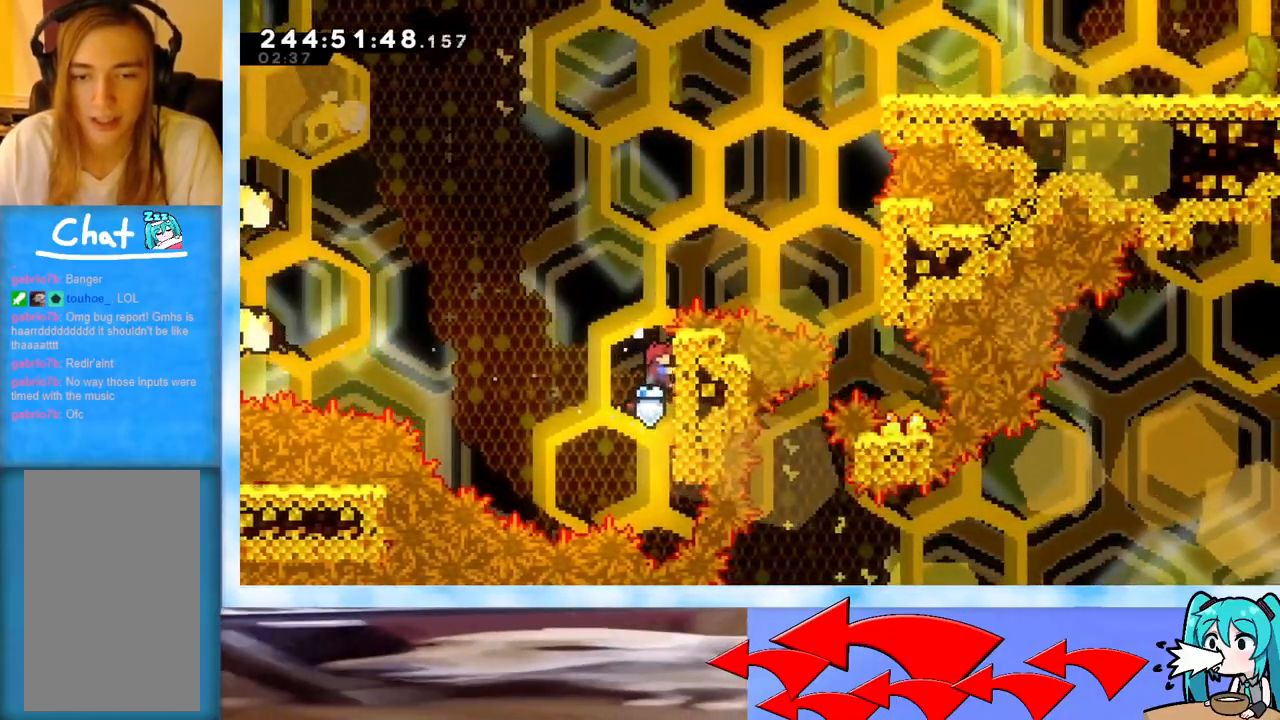
{"keys": ["grab", "jump", "right"], "events": [[283, "jump", "down"], [467, "up", "up"]]}